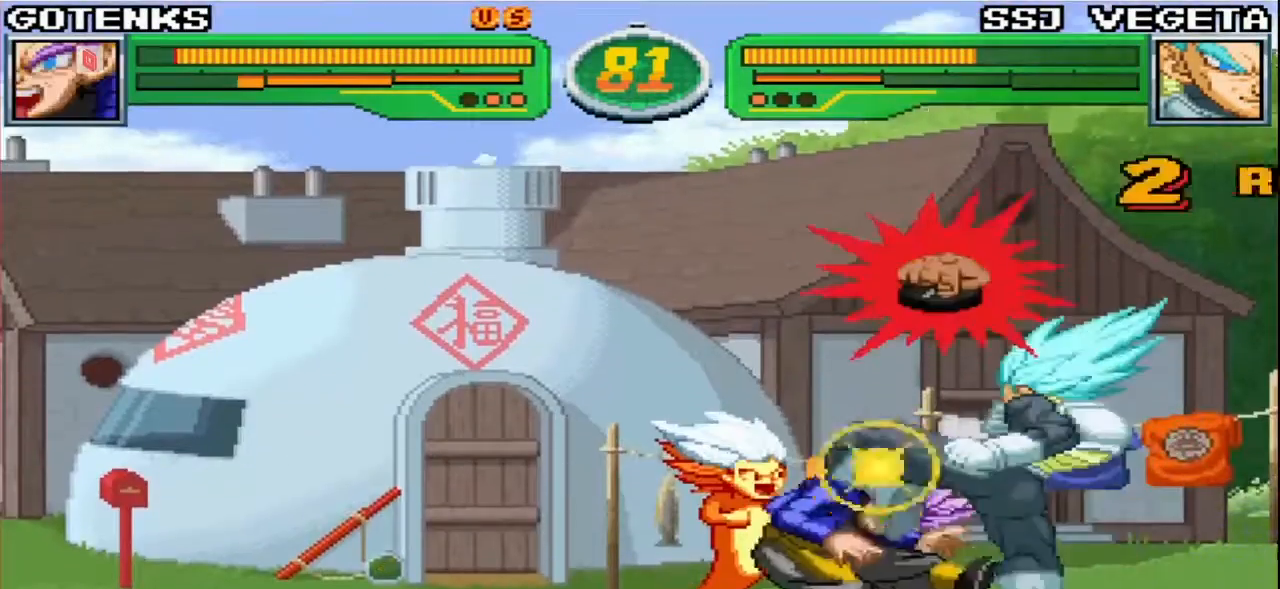
Gameplay with a controller (arcade stick); each line is a JSON object with the inputs held at the frame after it. "events" lists button and stick changes between this image and that frame as [ms after this image, input, new state], when the widget could be followed in between. Not read: L3 R3.
{"buttons": ["SQUARE", "TRIANGLE"], "left_stick": "down-left", "events": [[83, "SQUARE", "down"], [117, "left_stick", "center"], [167, "SQUARE", "up"], [333, "left_stick", "down-left"], [400, "TRIANGLE", "down"], [417, "SQUARE", "down"]]}
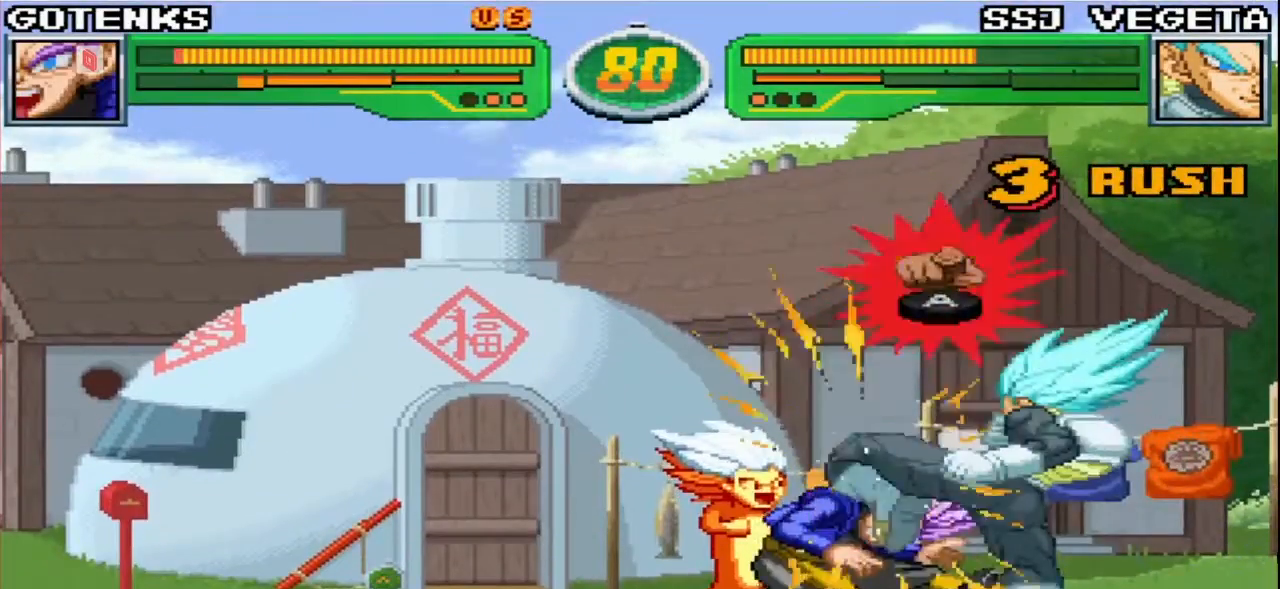
{"buttons": ["CROSS", "SQUARE", "TRIANGLE"], "left_stick": "down-left", "events": [[50, "CROSS", "down"], [117, "SQUARE", "up"], [167, "CROSS", "up"], [167, "TRIANGLE", "up"], [267, "CROSS", "down"], [267, "SQUARE", "down"], [267, "TRIANGLE", "down"], [350, "CROSS", "up"], [383, "SQUARE", "up"], [383, "TRIANGLE", "up"], [450, "CROSS", "down"], [467, "SQUARE", "down"], [467, "TRIANGLE", "down"]]}
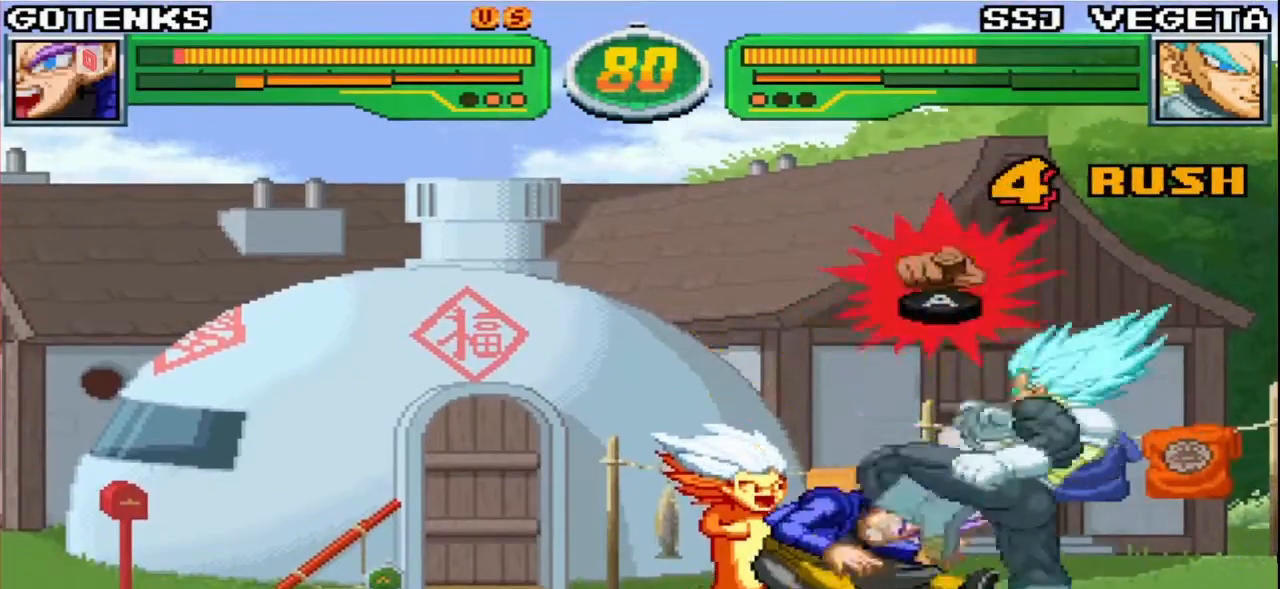
{"buttons": ["CROSS", "SQUARE", "TRIANGLE"], "left_stick": "down-left", "events": [[67, "CROSS", "up"], [83, "SQUARE", "up"], [83, "TRIANGLE", "up"], [200, "CROSS", "down"], [200, "SQUARE", "down"], [200, "TRIANGLE", "down"], [300, "CROSS", "up"], [317, "SQUARE", "up"], [333, "TRIANGLE", "up"], [433, "CROSS", "down"], [450, "SQUARE", "down"], [450, "TRIANGLE", "down"]]}
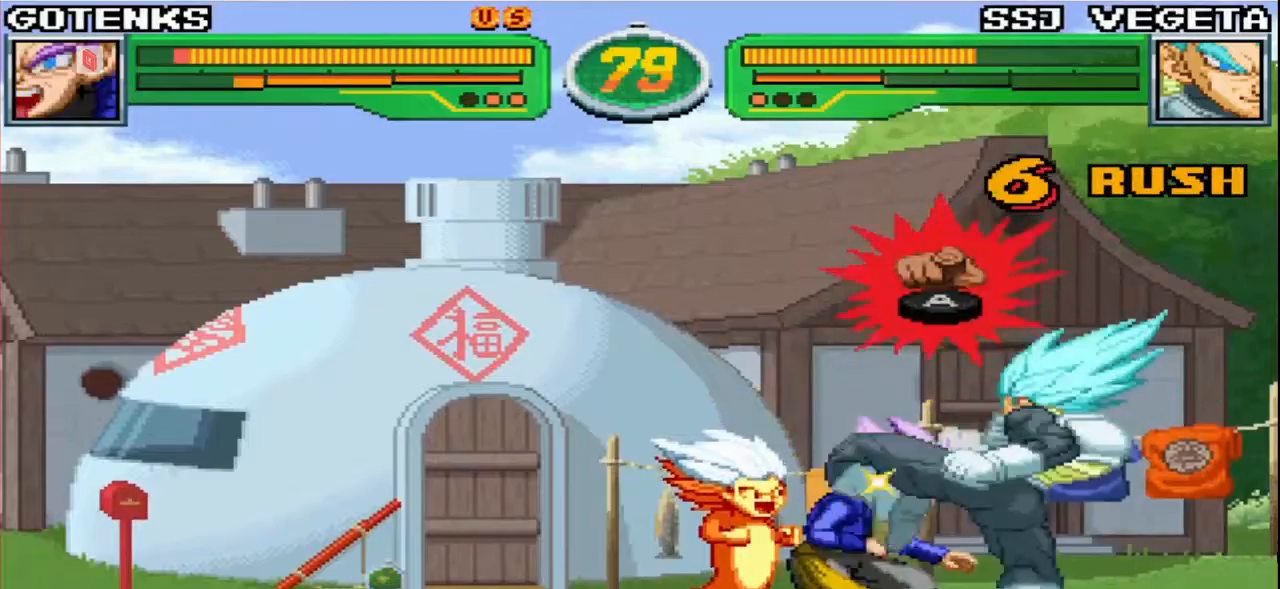
{"buttons": ["CROSS", "SQUARE", "TRIANGLE"], "left_stick": "down-left", "events": [[50, "CROSS", "up"], [67, "SQUARE", "up"], [83, "TRIANGLE", "up"], [167, "CROSS", "down"], [183, "SQUARE", "down"], [183, "TRIANGLE", "down"], [283, "CROSS", "up"], [300, "SQUARE", "up"], [300, "TRIANGLE", "up"], [450, "CROSS", "down"], [450, "SQUARE", "down"], [467, "TRIANGLE", "down"]]}
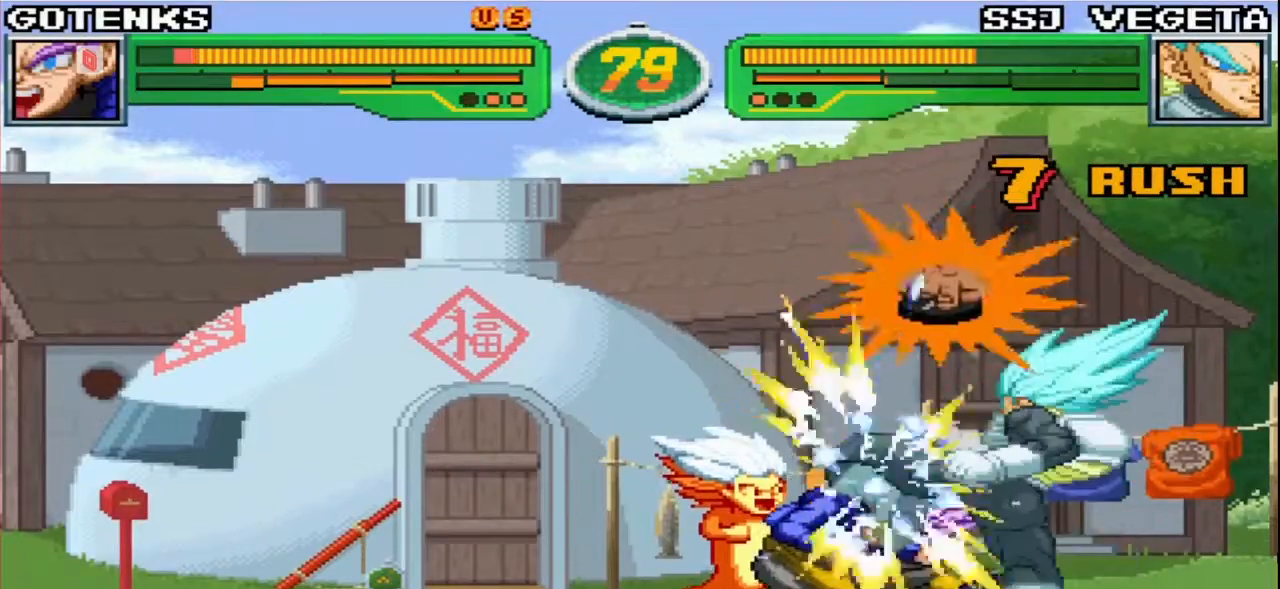
{"buttons": ["SQUARE", "TRIANGLE"], "left_stick": "down-left"}
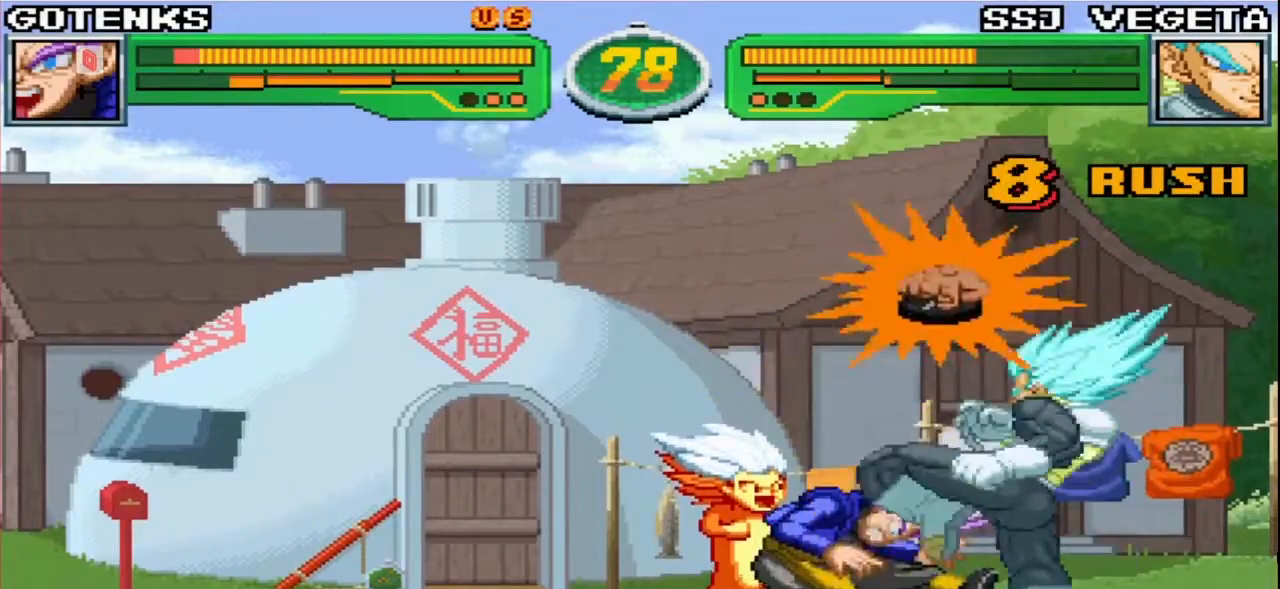
{"buttons": ["CROSS", "SQUARE", "TRIANGLE"], "left_stick": "down-left", "events": [[33, "SQUARE", "up"], [33, "TRIANGLE", "up"], [117, "CROSS", "down"], [117, "SQUARE", "down"], [117, "TRIANGLE", "down"], [250, "CROSS", "up"], [283, "SQUARE", "up"], [300, "TRIANGLE", "up"], [400, "CROSS", "down"], [417, "SQUARE", "down"], [417, "TRIANGLE", "down"]]}
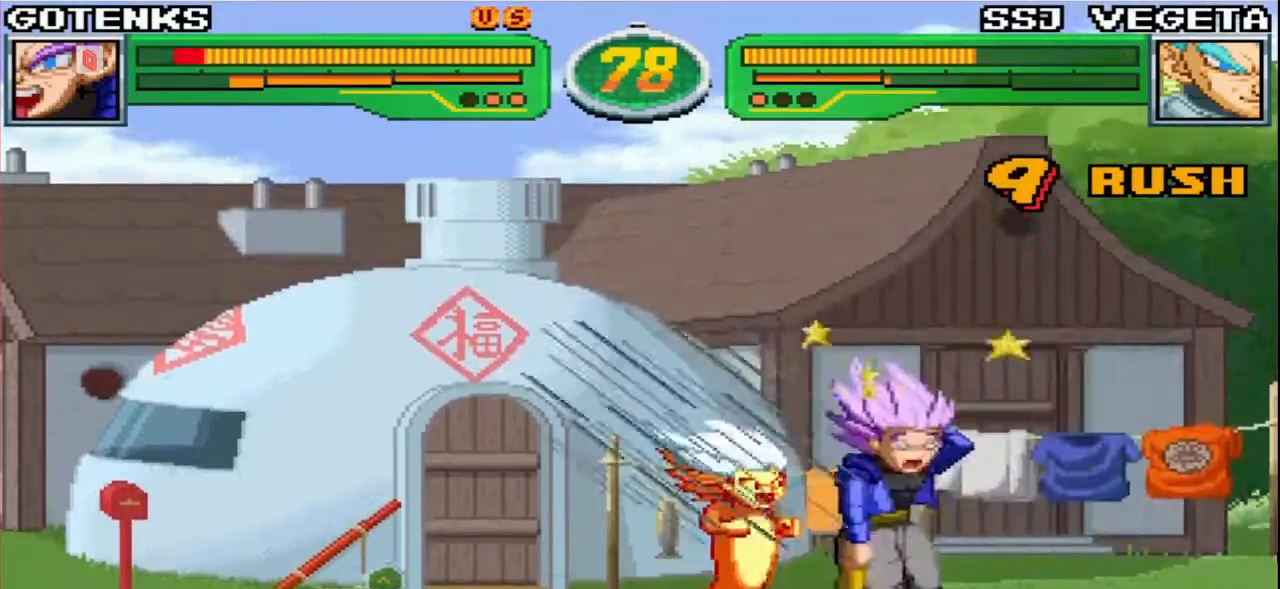
{"buttons": [], "left_stick": "center", "events": [[17, "CROSS", "up"], [33, "SQUARE", "up"], [67, "TRIANGLE", "up"], [100, "CROSS", "down"], [100, "TRIANGLE", "down"], [117, "SQUARE", "down"], [233, "CROSS", "up"], [250, "SQUARE", "up"], [267, "TRIANGLE", "up"], [333, "CROSS", "down"], [350, "SQUARE", "down"], [350, "TRIANGLE", "down"], [450, "CROSS", "up"], [467, "left_stick", "center"], [483, "SQUARE", "up"], [483, "TRIANGLE", "up"]]}
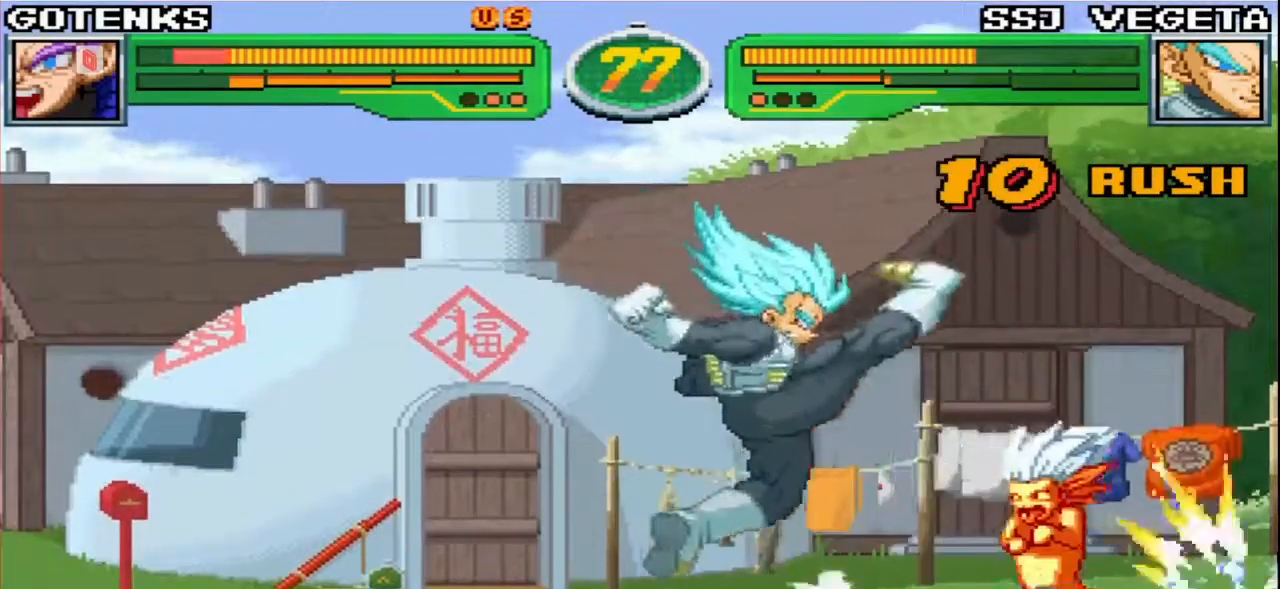
{"buttons": ["CROSS"], "left_stick": "down-right", "events": [[50, "CROSS", "down"], [67, "SQUARE", "down"], [83, "TRIANGLE", "down"], [83, "left_stick", "down-right"], [167, "CROSS", "up"], [183, "SQUARE", "up"], [250, "CROSS", "down"], [267, "SQUARE", "down"], [367, "CROSS", "up"], [417, "SQUARE", "up"], [450, "TRIANGLE", "up"], [483, "CROSS", "down"]]}
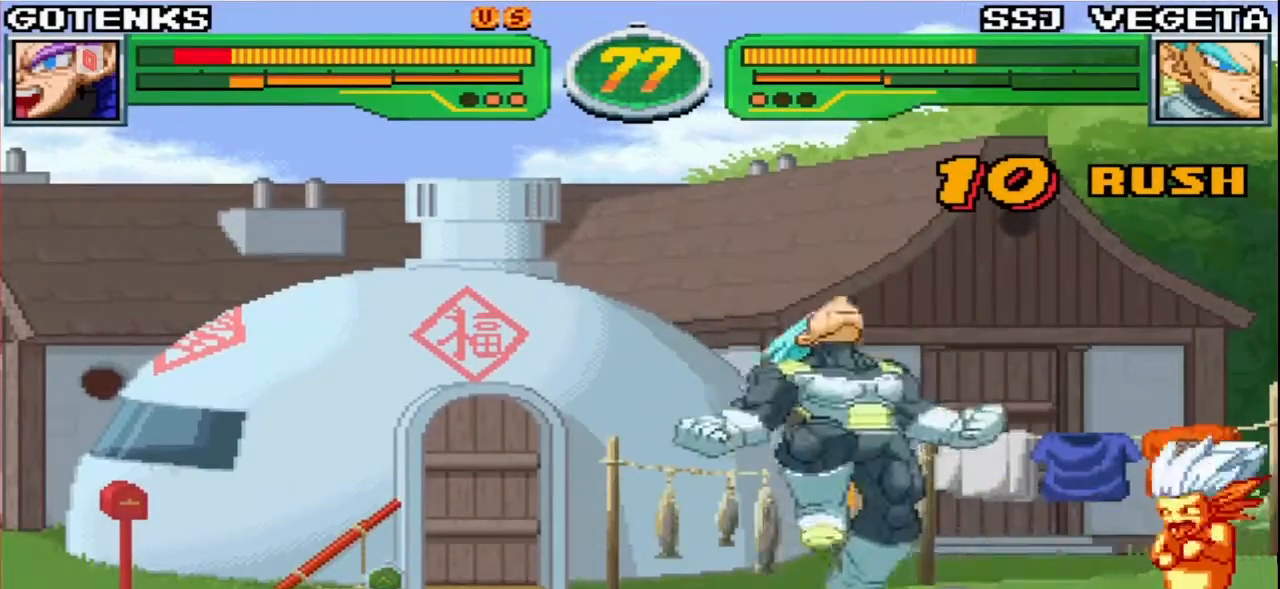
{"buttons": [], "left_stick": "down", "events": [[33, "SQUARE", "down"], [50, "SQUARE", "up"], [100, "CROSS", "up"], [167, "left_stick", "center"], [317, "left_stick", "down"], [367, "TRIANGLE", "down"], [367, "left_stick", "center"], [383, "CIRCLE", "down"], [400, "CIRCLE", "up"], [417, "TRIANGLE", "up"], [450, "left_stick", "down"]]}